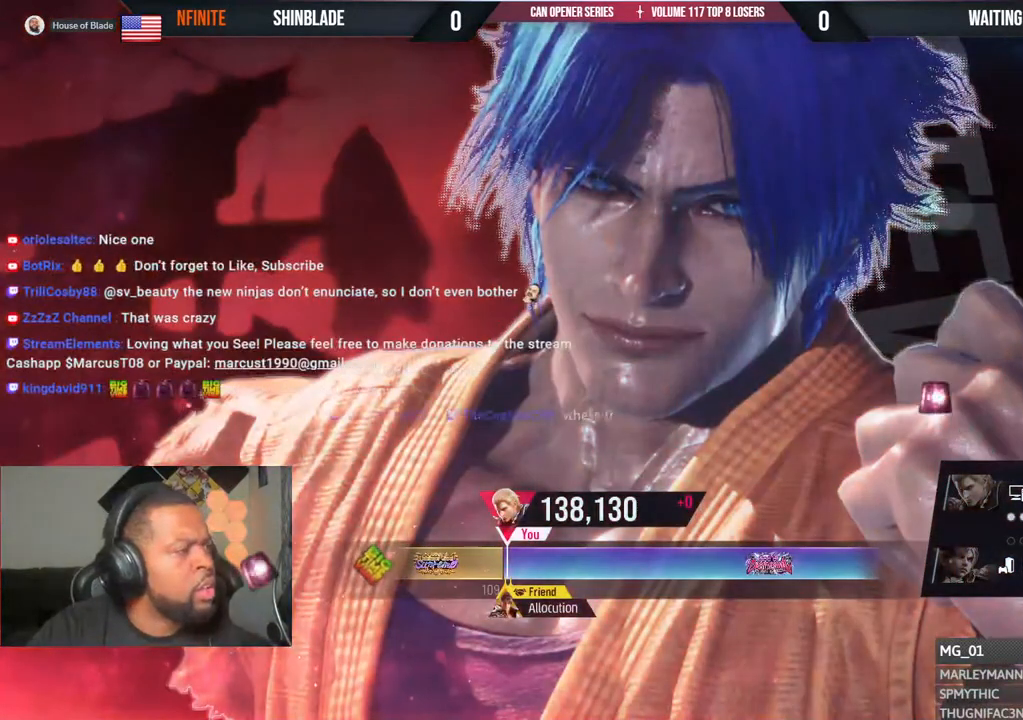
Gameplay with a controller (PlayStation layout); each line is a JSON object with the inputs held at the frame after it. "events" lists button and stick changes between this image and that frame as [ms after this image, input, new state], when the widget could be followed in between.
{"buttons": [], "left_stick": "center", "right_stick": "center", "events": []}
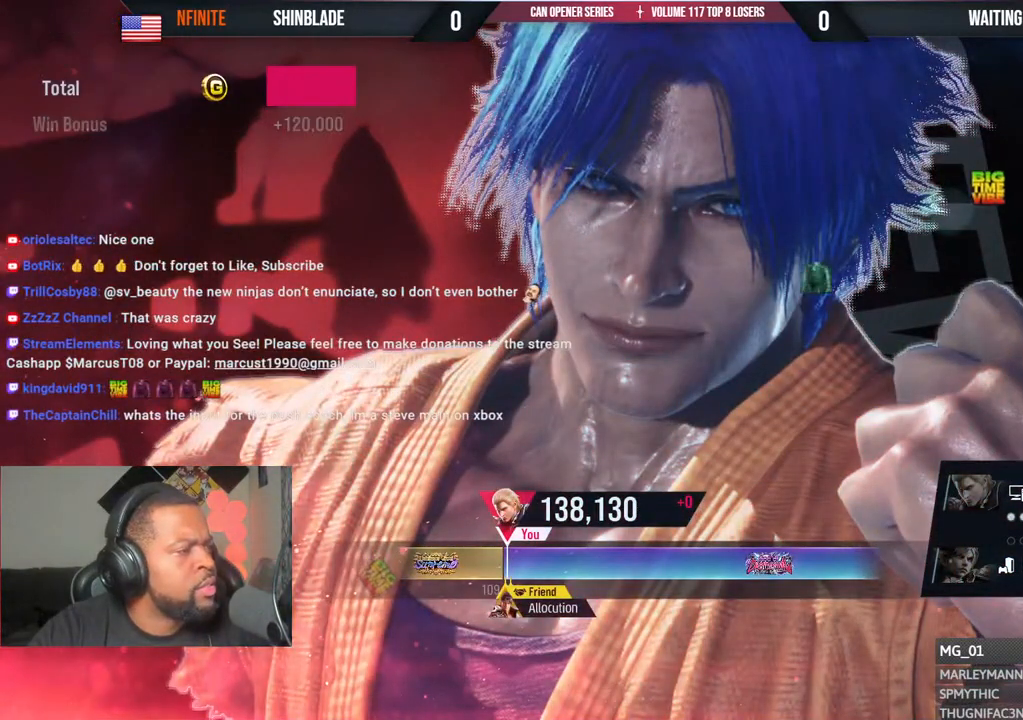
{"buttons": [], "left_stick": "center", "right_stick": "center", "events": []}
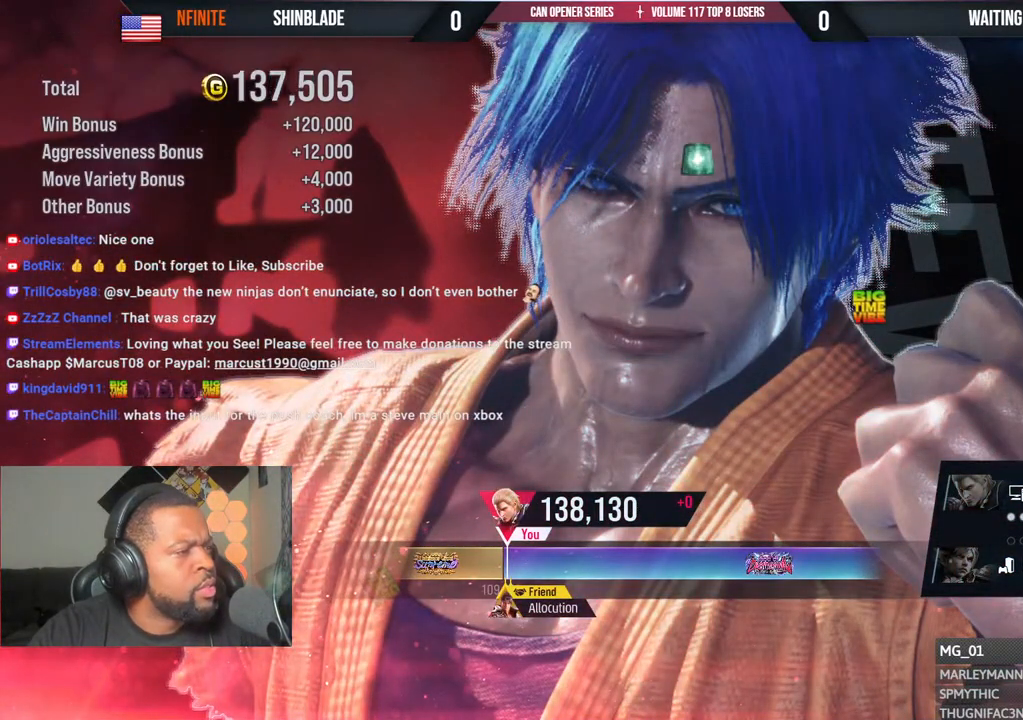
{"buttons": [], "left_stick": "center", "right_stick": "center", "events": []}
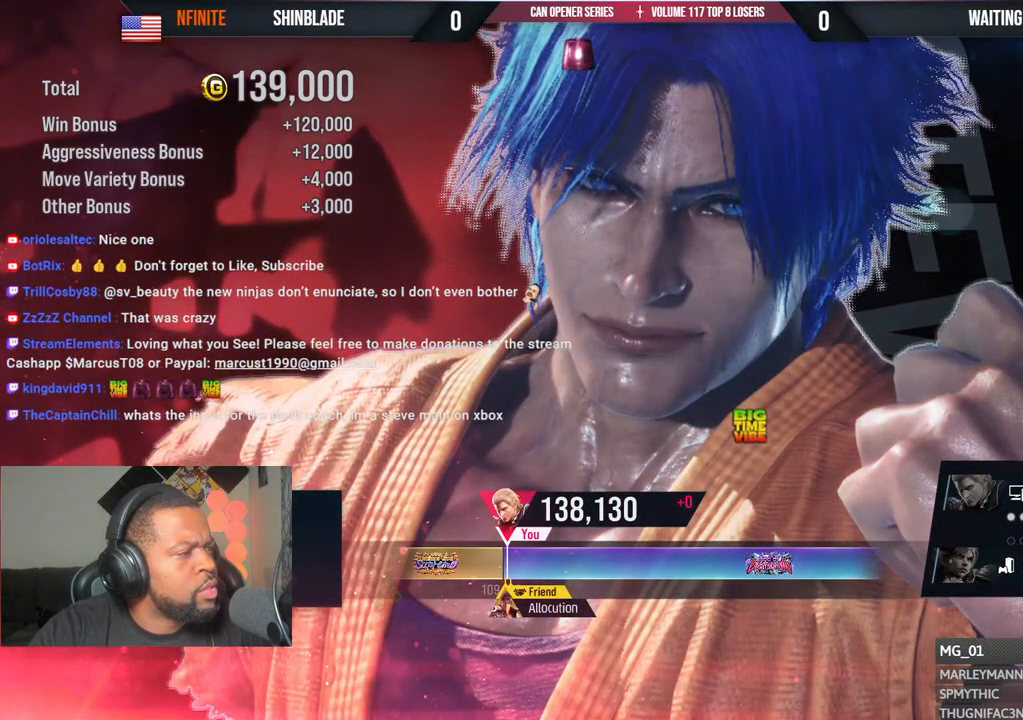
{"buttons": [], "left_stick": "center", "right_stick": "center", "events": []}
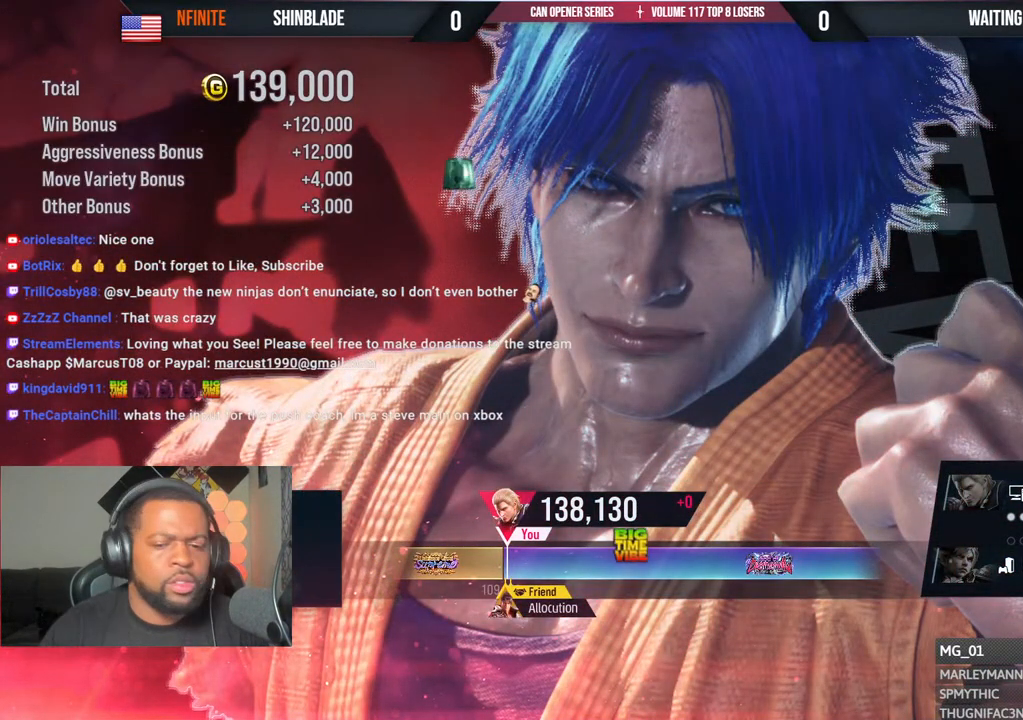
{"buttons": [], "left_stick": "center", "right_stick": "center", "events": []}
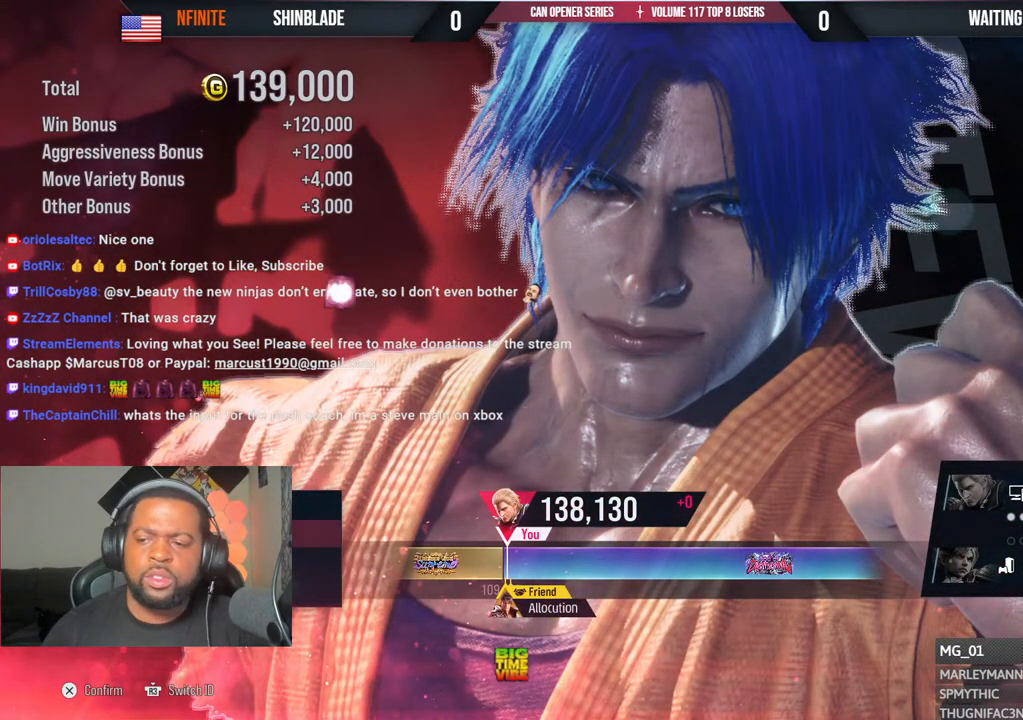
{"buttons": [], "left_stick": "center", "right_stick": "center", "events": [[117, "CROSS", "down"], [217, "CROSS", "up"], [300, "CROSS", "down"], [417, "CROSS", "up"]]}
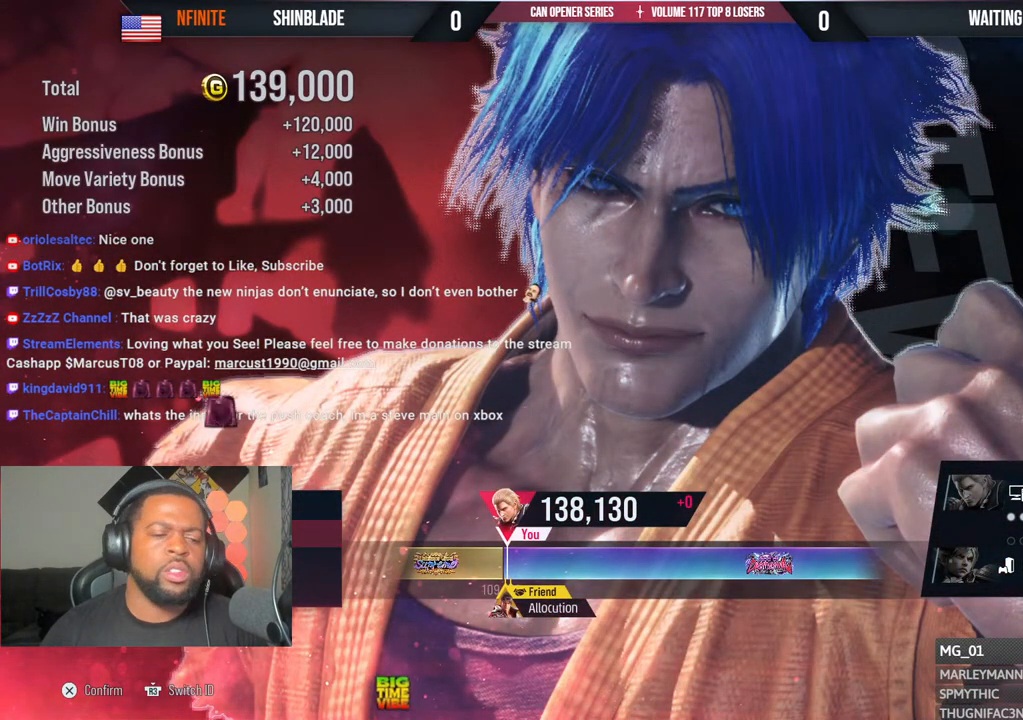
{"buttons": [], "left_stick": "center", "right_stick": "center", "events": []}
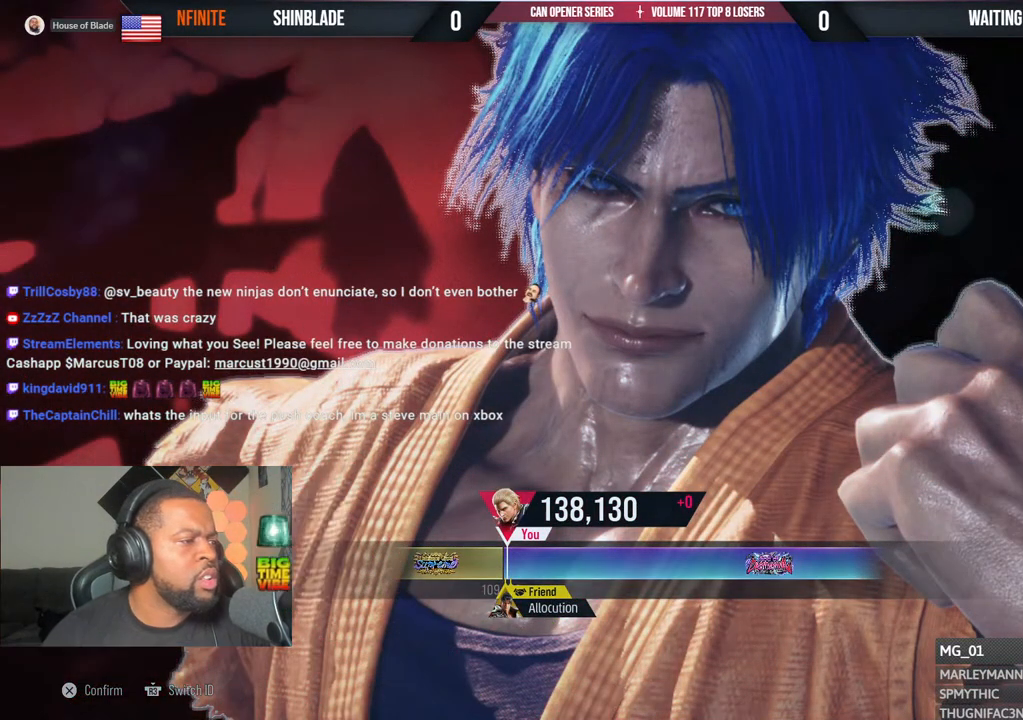
{"buttons": [], "left_stick": "center", "right_stick": "center", "events": []}
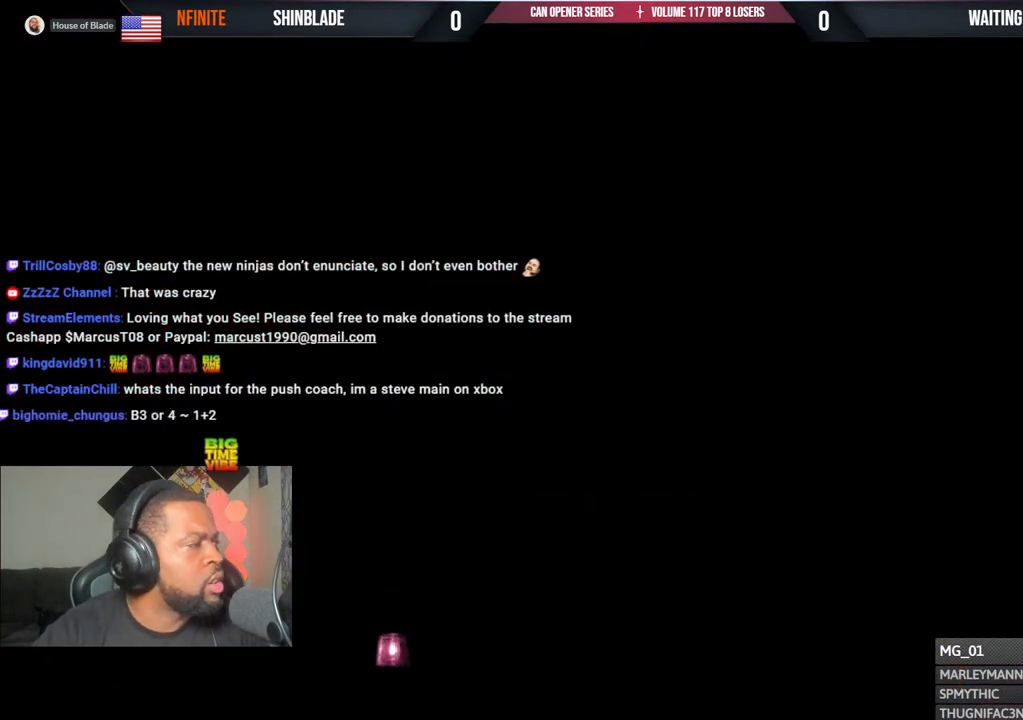
{"buttons": [], "left_stick": "center", "right_stick": "center", "events": []}
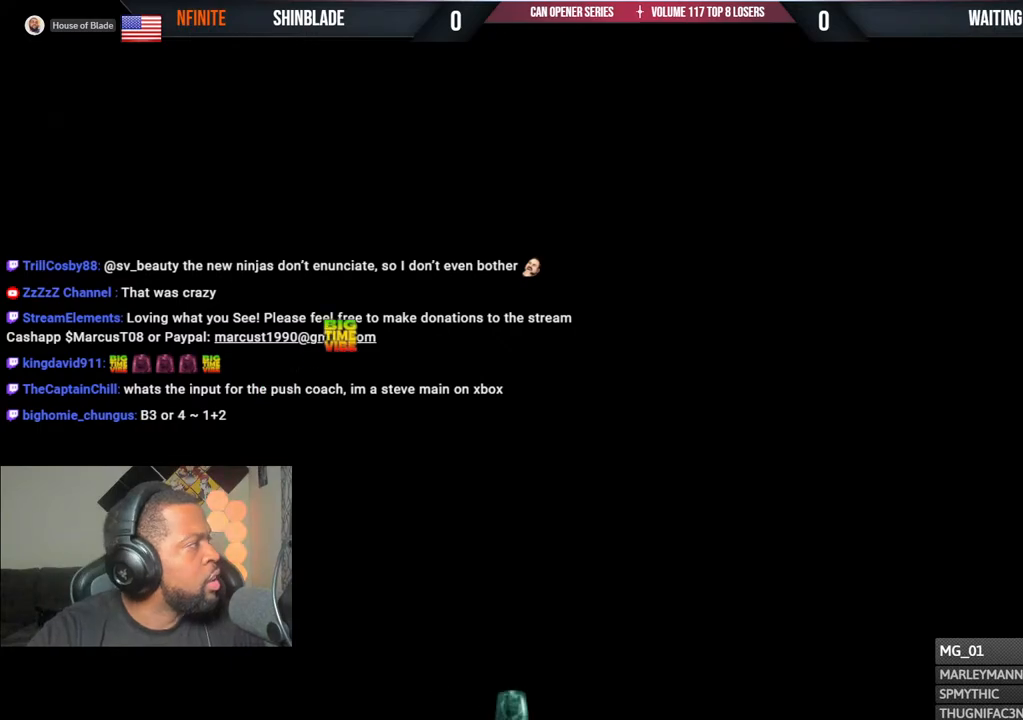
{"buttons": [], "left_stick": "center", "right_stick": "center", "events": []}
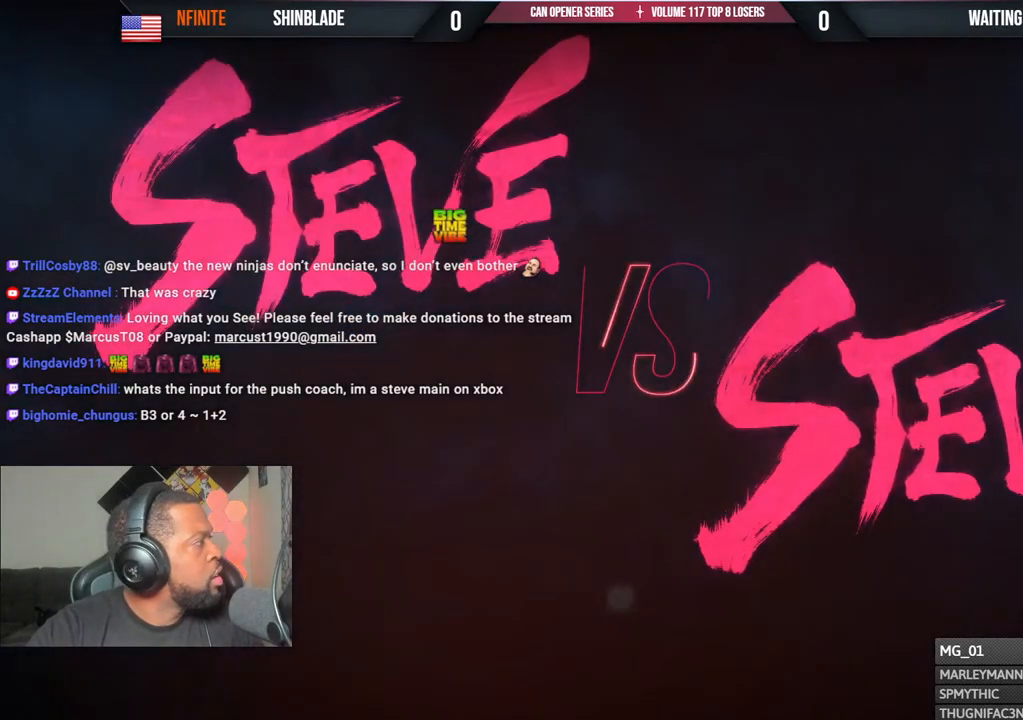
{"buttons": ["R1"], "left_stick": "center", "right_stick": "center"}
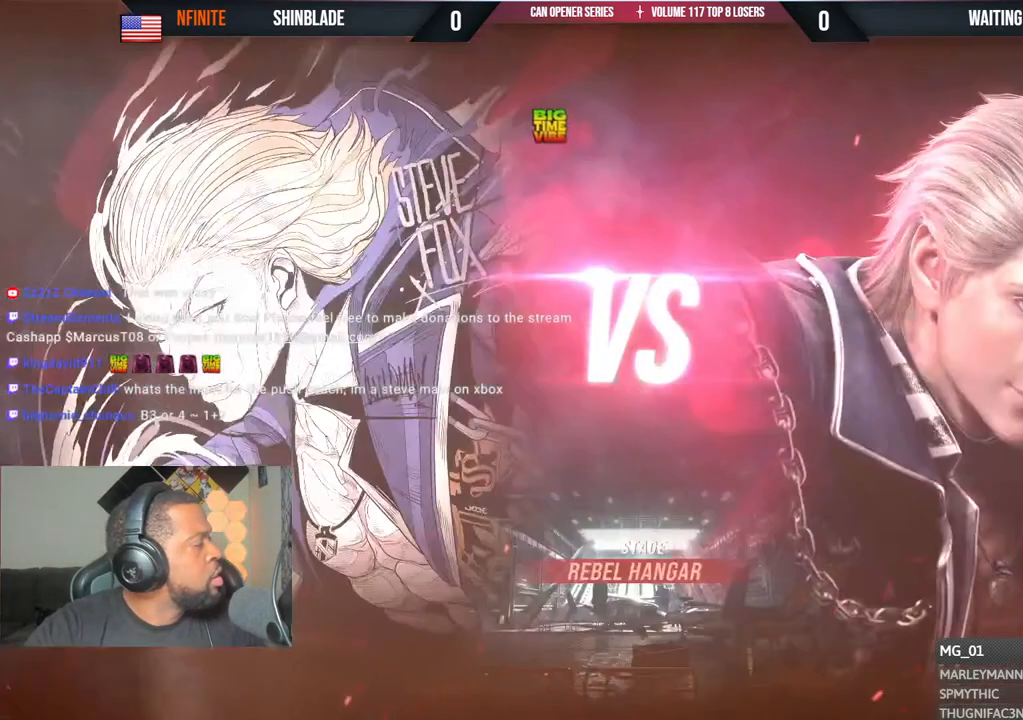
{"buttons": [], "left_stick": "center", "right_stick": "center", "events": [[33, "R1", "up"]]}